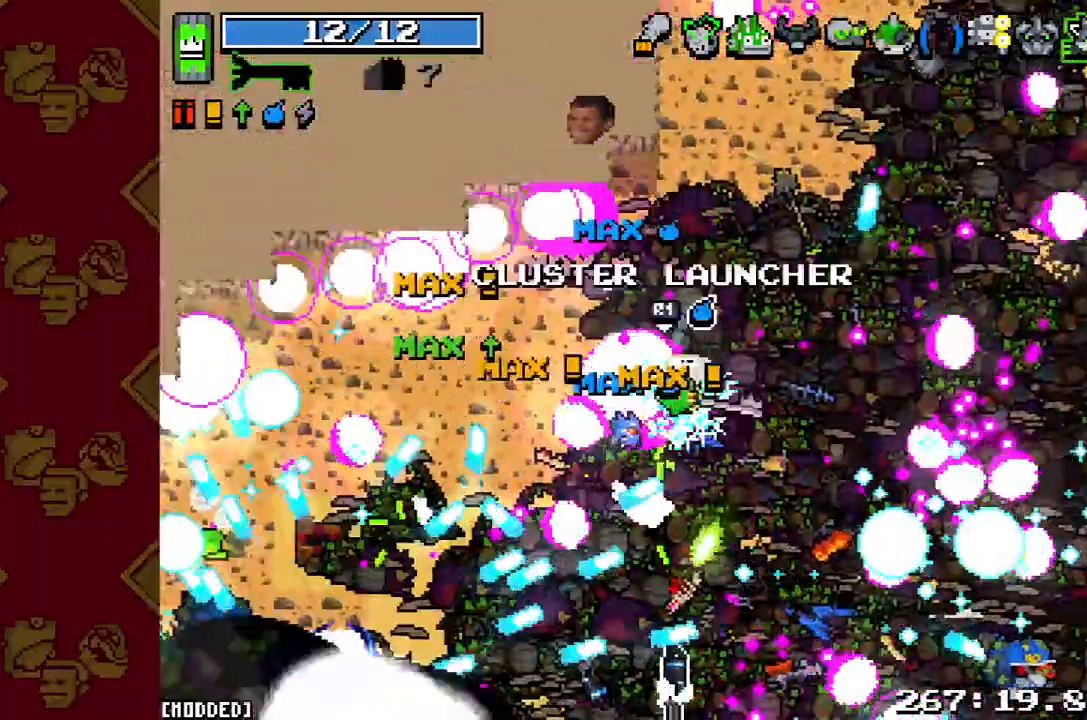
Gameplay with a controller (PlayStation layout); each line is a JSON object with the inputs held at the frame after it. "button_events" lists button changes between this image and that frame as [ms after this image, input, new state], when the widget could be followed in between (sticks are given only as held states). Not read: L3 R3.
{"buttons": [], "left_stick": "up-right", "right_stick": "down", "button_events": [[333, "R2", "down"], [500, "R2", "up"]]}
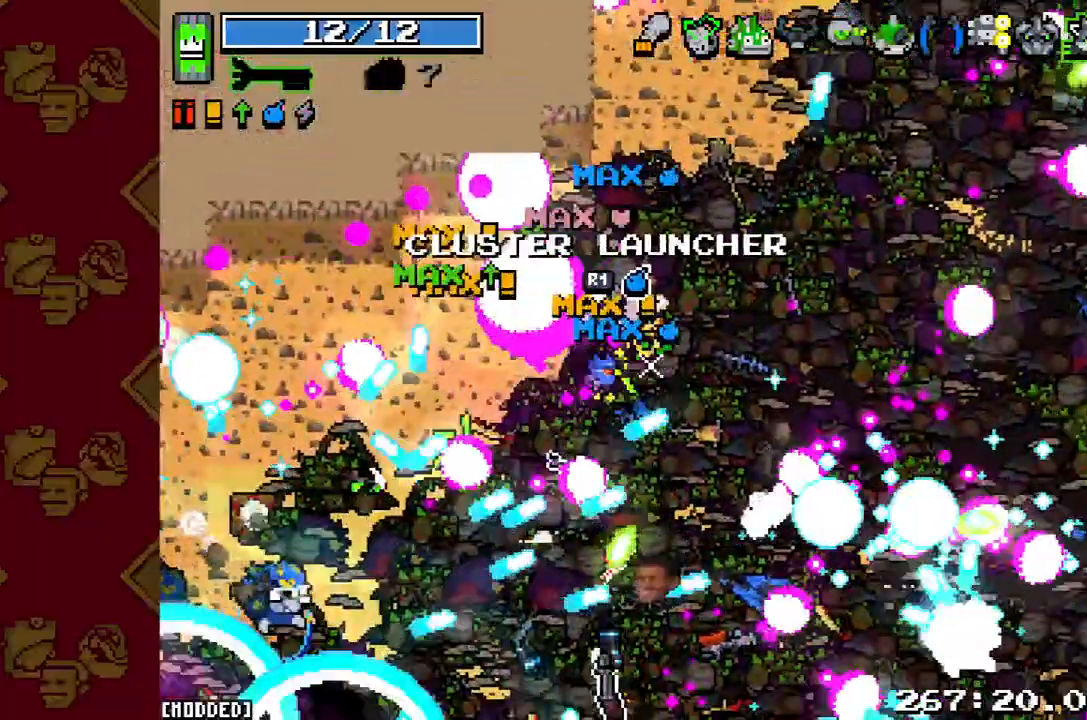
{"buttons": [], "left_stick": "up-right", "right_stick": "down-right", "button_events": []}
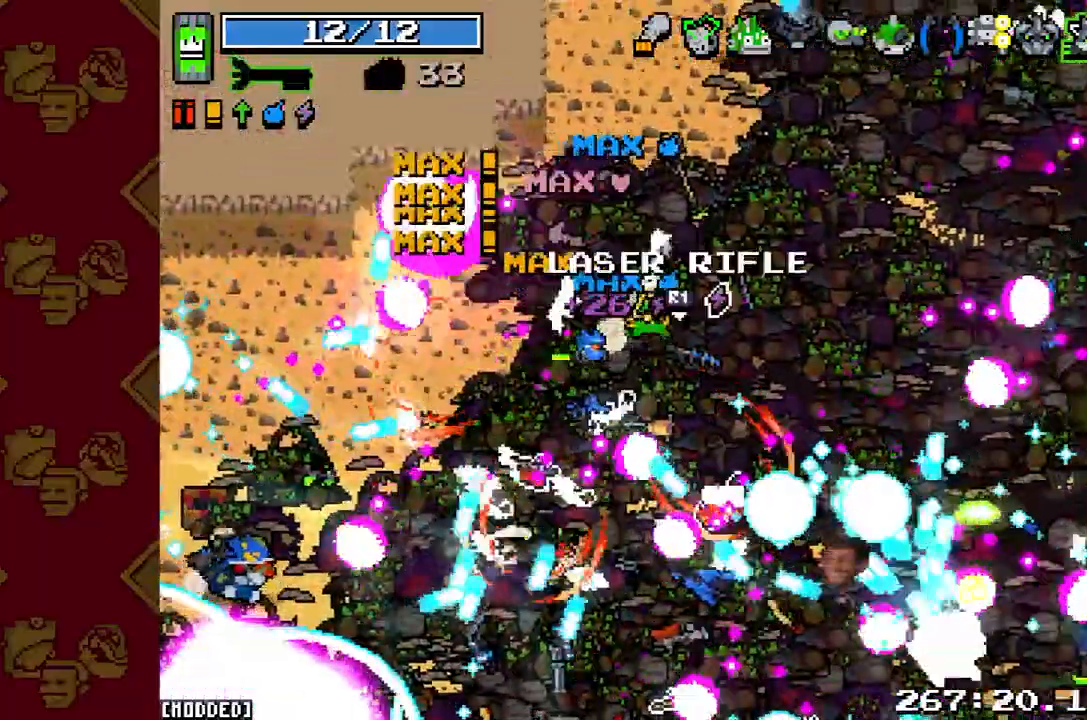
{"buttons": [], "left_stick": "up-right", "right_stick": "down-right", "button_events": [[233, "R2", "down"], [500, "R2", "up"]]}
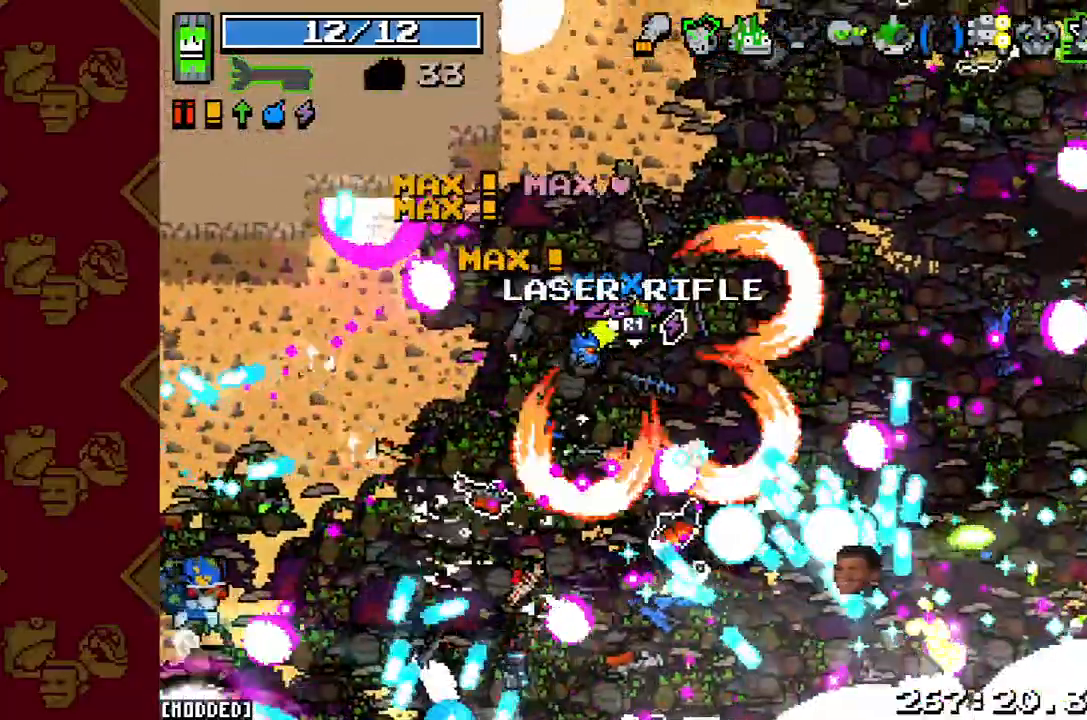
{"buttons": [], "left_stick": "up-right", "right_stick": "down-right", "button_events": []}
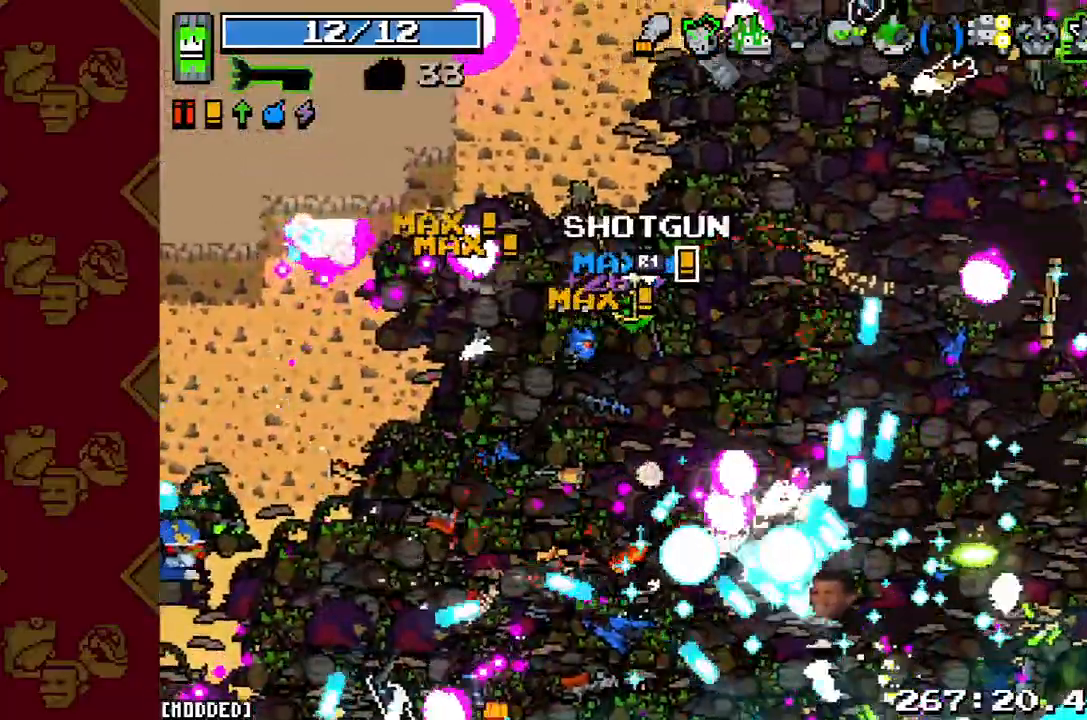
{"buttons": [], "left_stick": "up-right", "right_stick": "down-right", "button_events": [[67, "R2", "down"], [267, "R2", "up"]]}
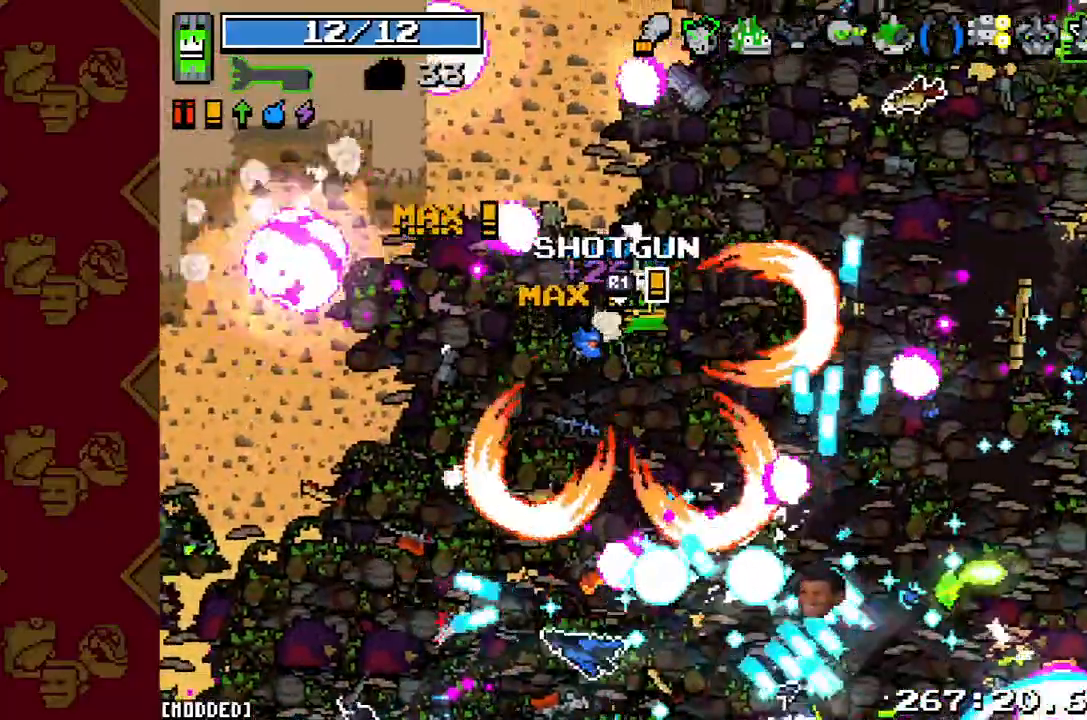
{"buttons": [], "left_stick": "up-right", "right_stick": "up-right", "button_events": []}
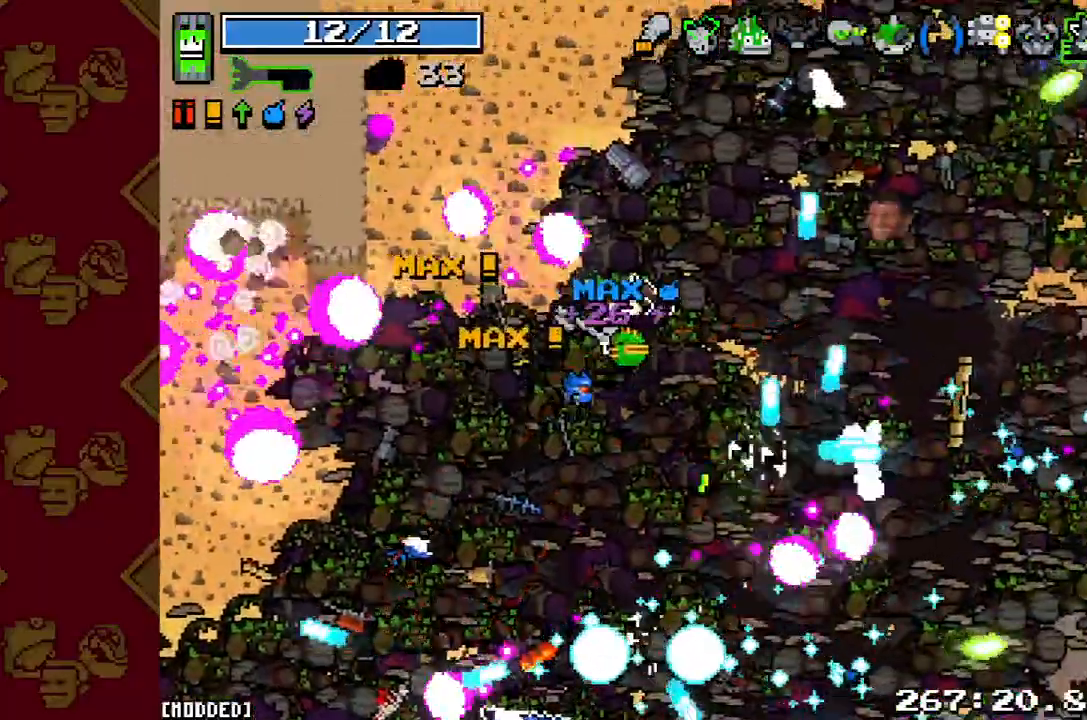
{"buttons": [], "left_stick": "up-right", "right_stick": "up-right", "button_events": []}
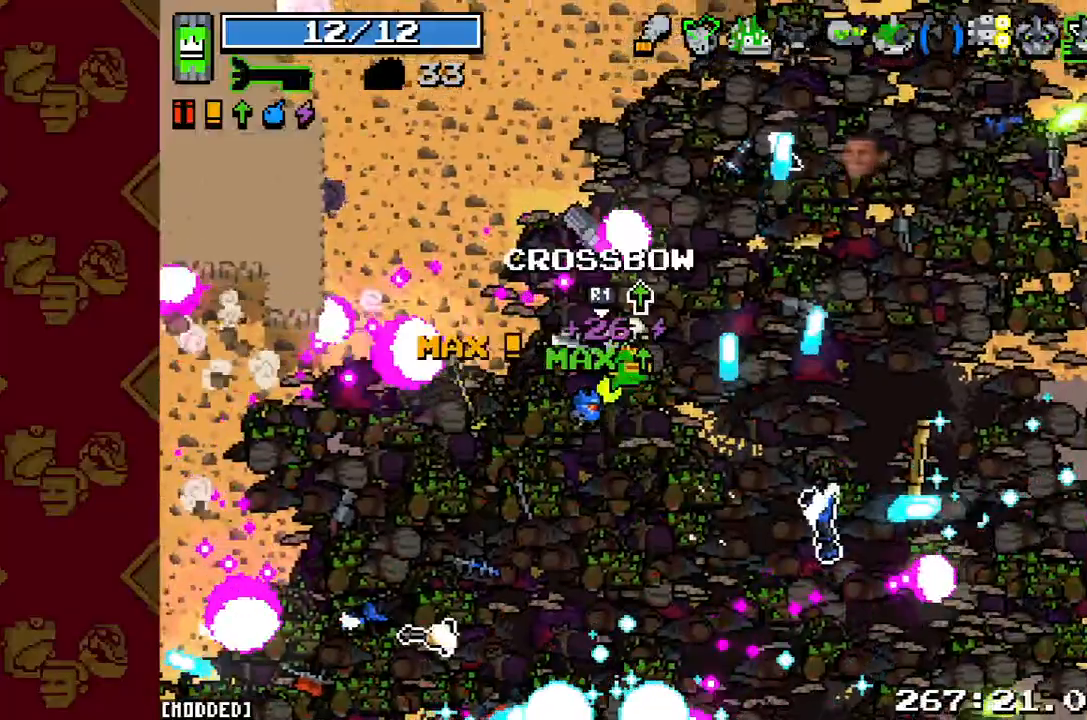
{"buttons": [], "left_stick": "up-right", "right_stick": "up-right", "button_events": [[267, "R2", "down"], [467, "R2", "up"]]}
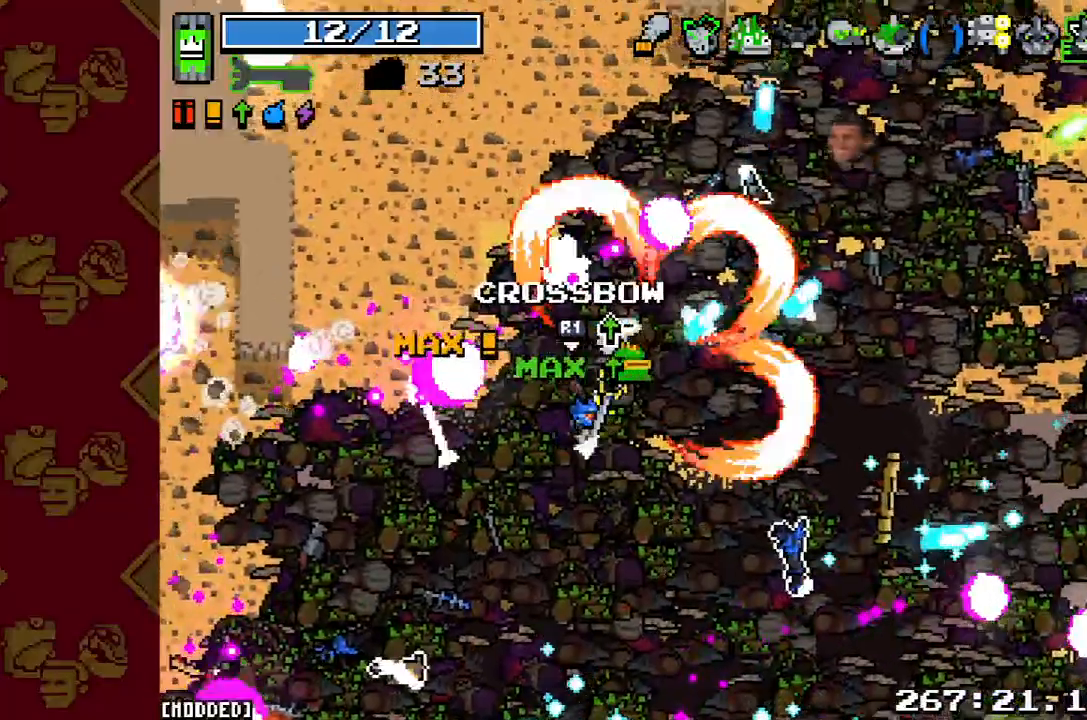
{"buttons": [], "left_stick": "up-right", "right_stick": "up-right", "button_events": []}
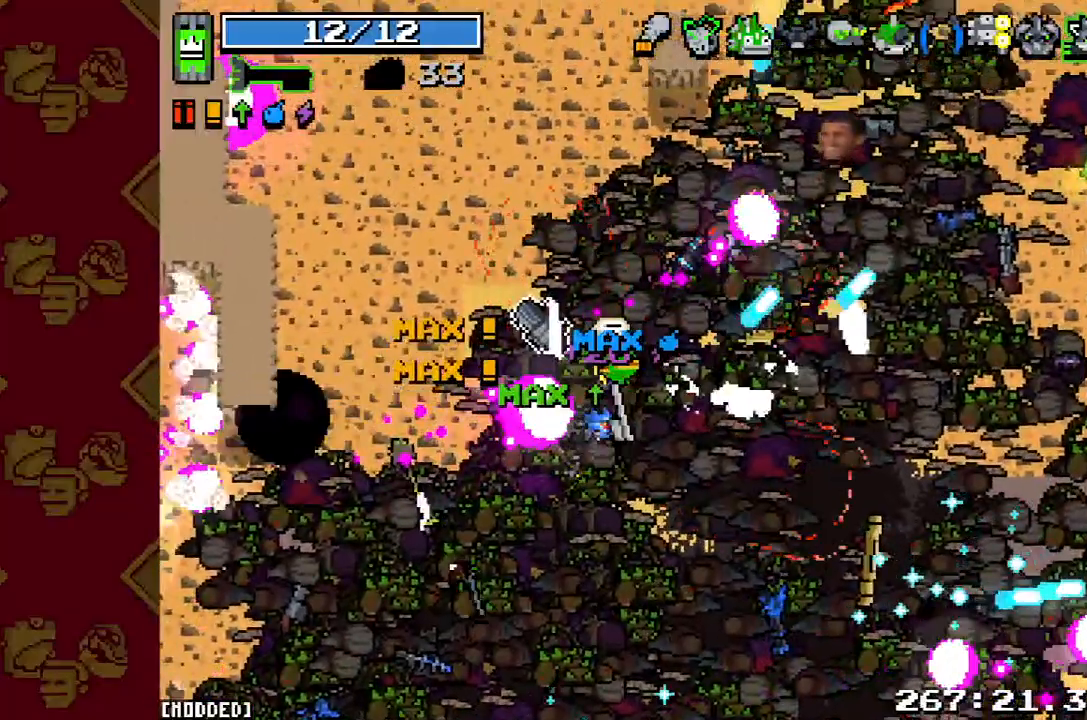
{"buttons": [], "left_stick": "up-right", "right_stick": "up-right", "button_events": []}
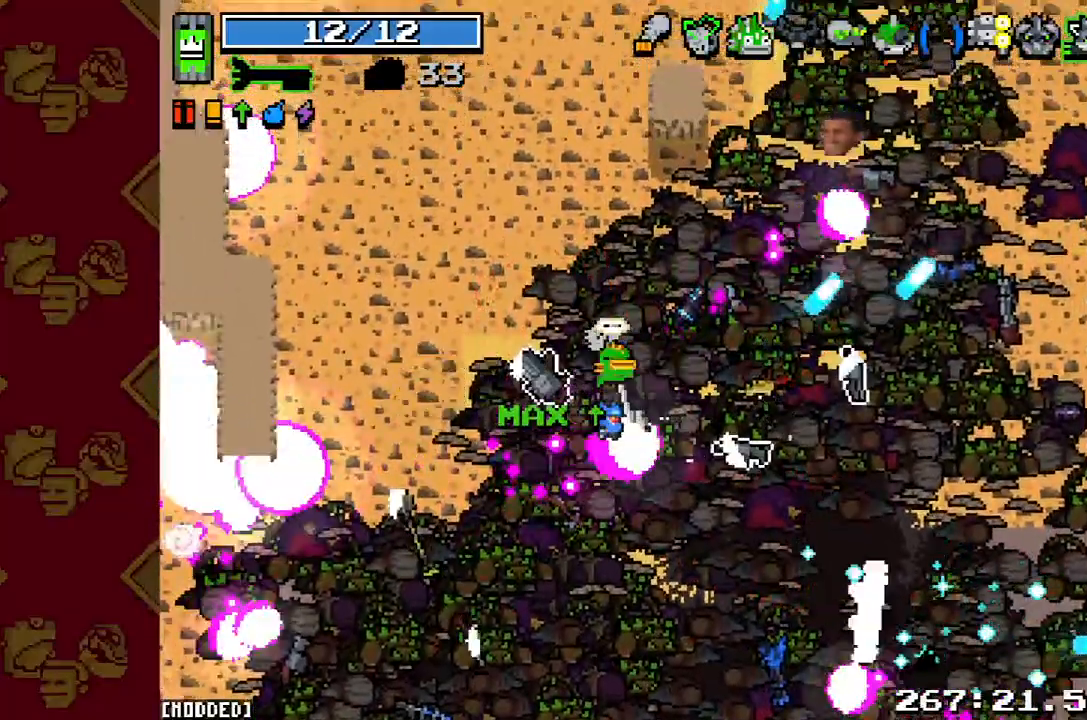
{"buttons": [], "left_stick": "up-right", "right_stick": "up-right", "button_events": []}
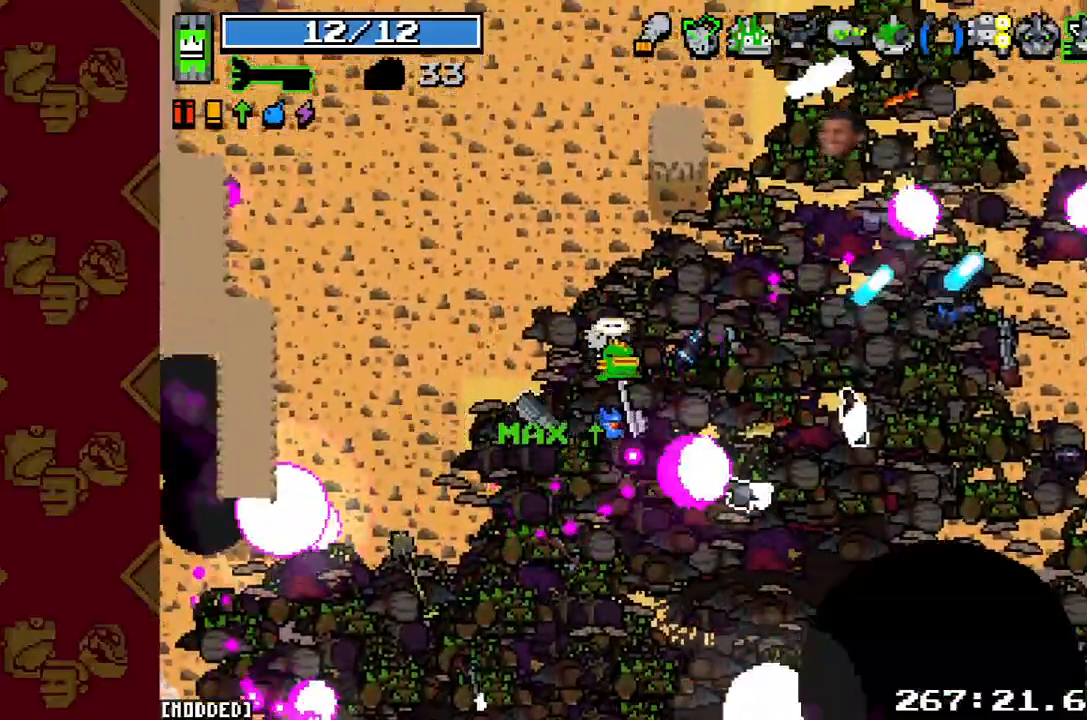
{"buttons": [], "left_stick": "up", "right_stick": "up-right", "button_events": []}
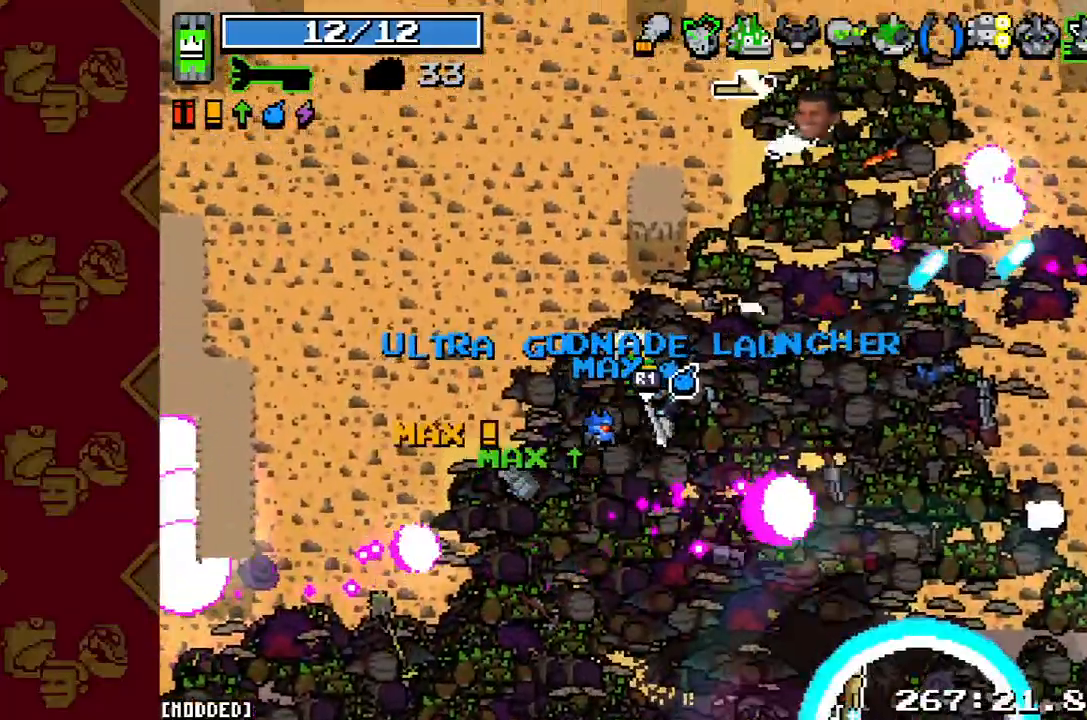
{"buttons": [], "left_stick": "right", "right_stick": "right", "button_events": []}
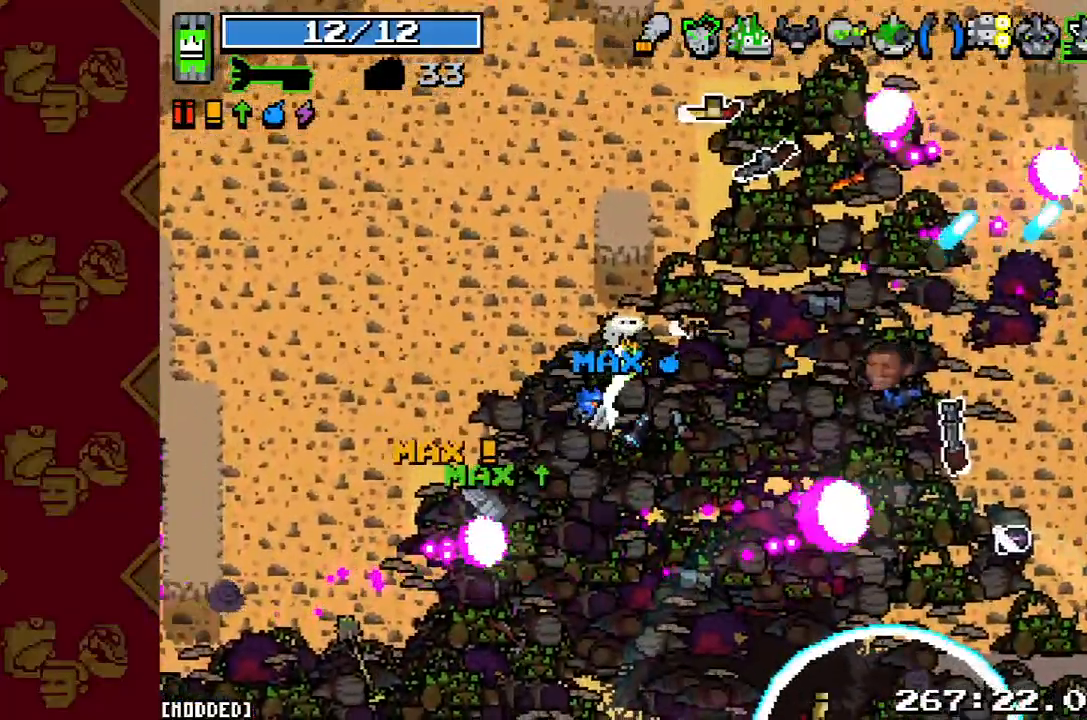
{"buttons": [], "left_stick": "down-right", "right_stick": "down-right", "button_events": []}
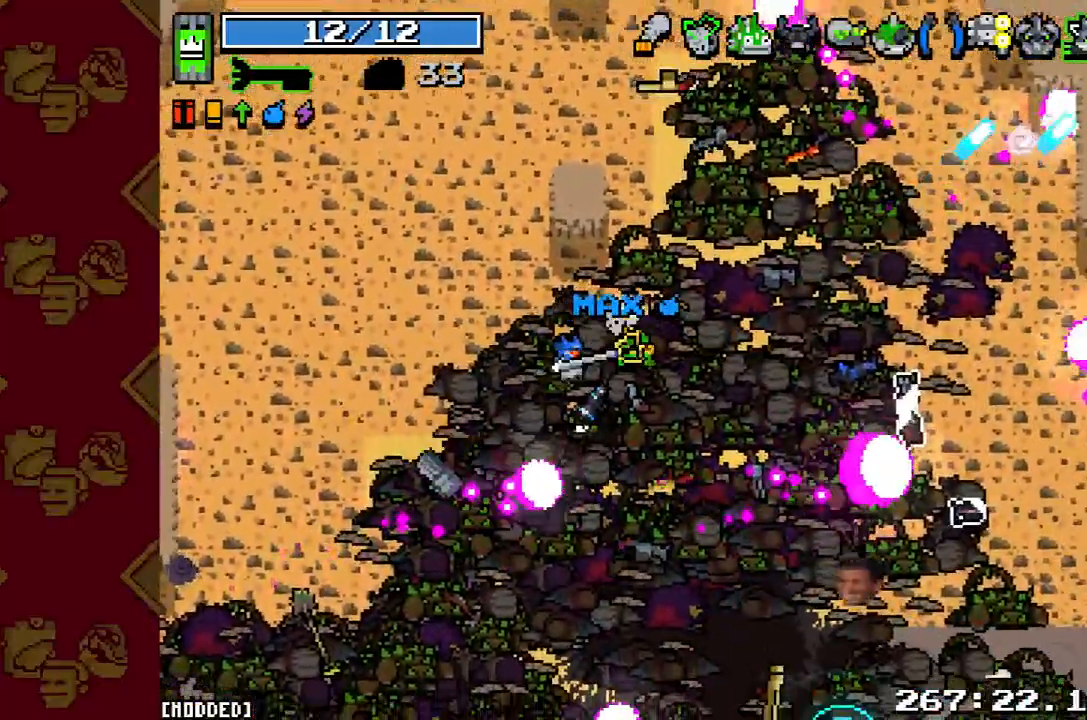
{"buttons": [], "left_stick": "down-right", "right_stick": "down", "button_events": []}
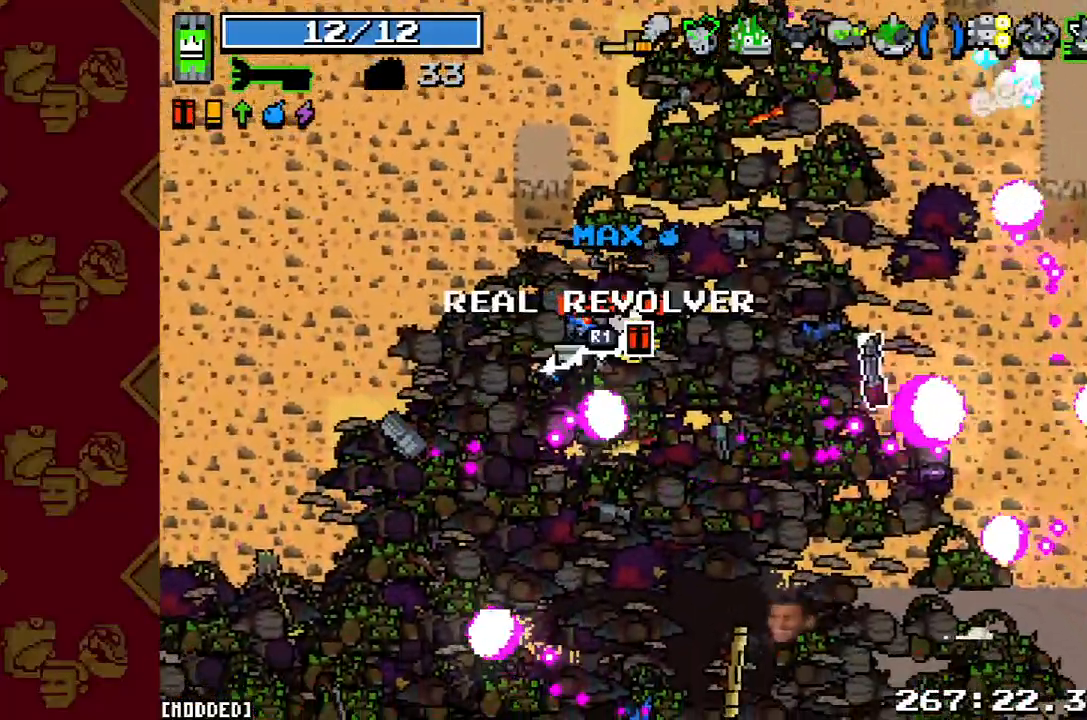
{"buttons": [], "left_stick": "center", "right_stick": "down", "button_events": []}
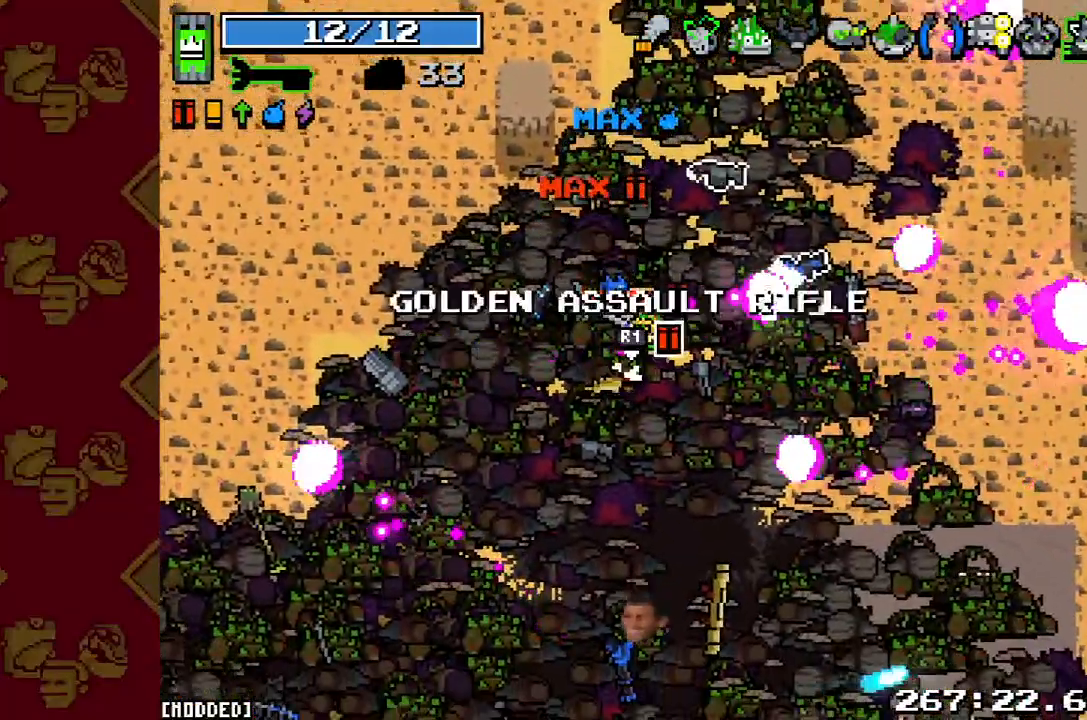
{"buttons": [], "left_stick": "center", "right_stick": "center", "button_events": []}
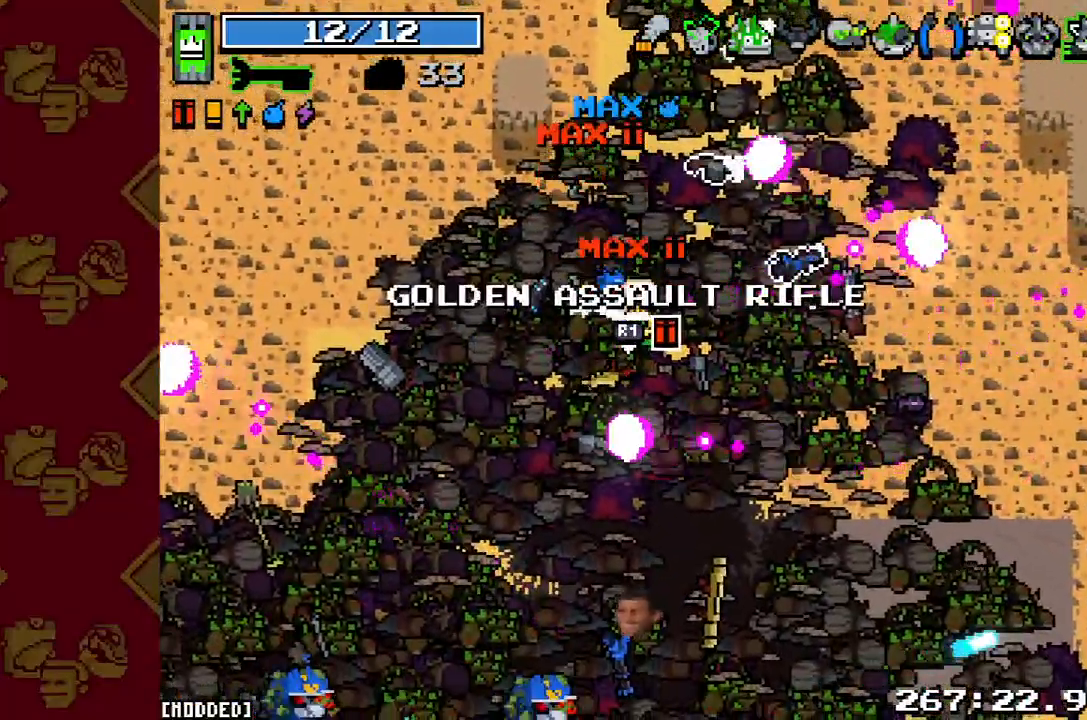
{"buttons": [], "left_stick": "down-left", "right_stick": "down-left", "button_events": []}
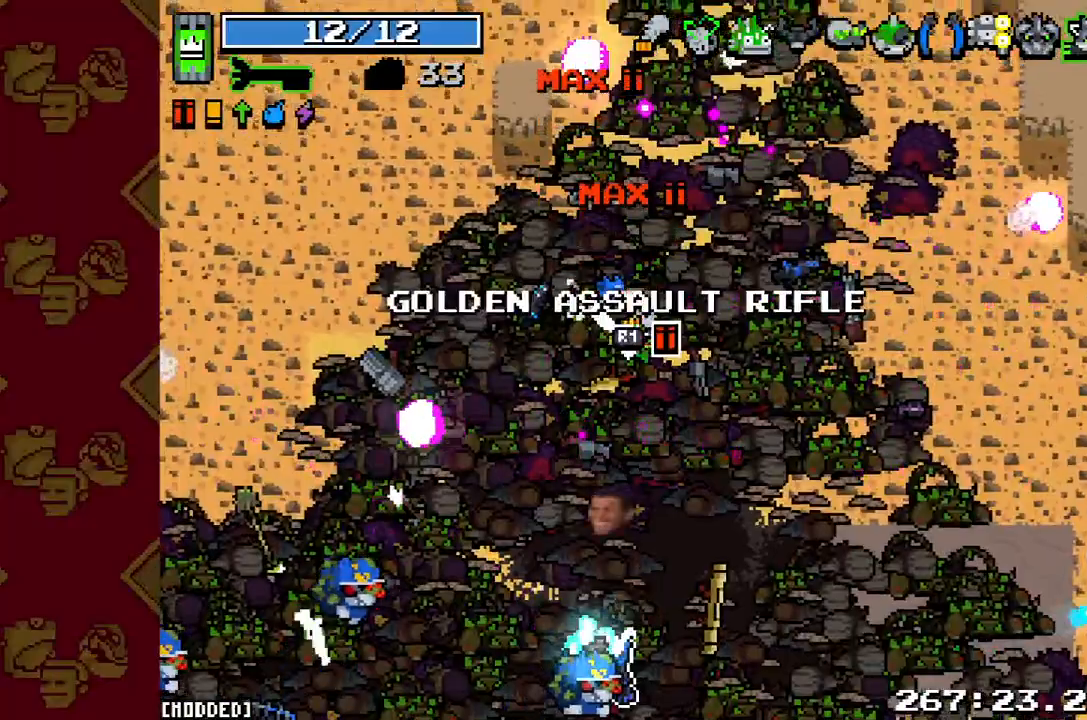
{"buttons": [], "left_stick": "right", "right_stick": "down-left", "button_events": [[267, "R2", "down"], [500, "R2", "up"]]}
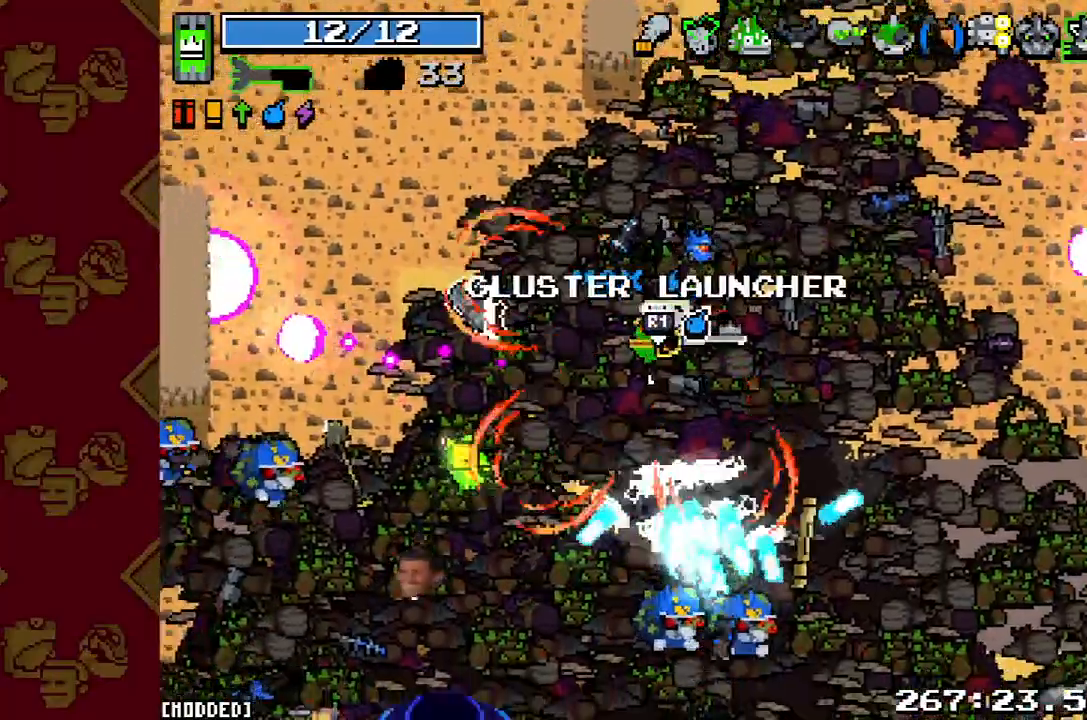
{"buttons": [], "left_stick": "left", "right_stick": "down-left", "button_events": [[267, "R2", "down"], [433, "R2", "up"]]}
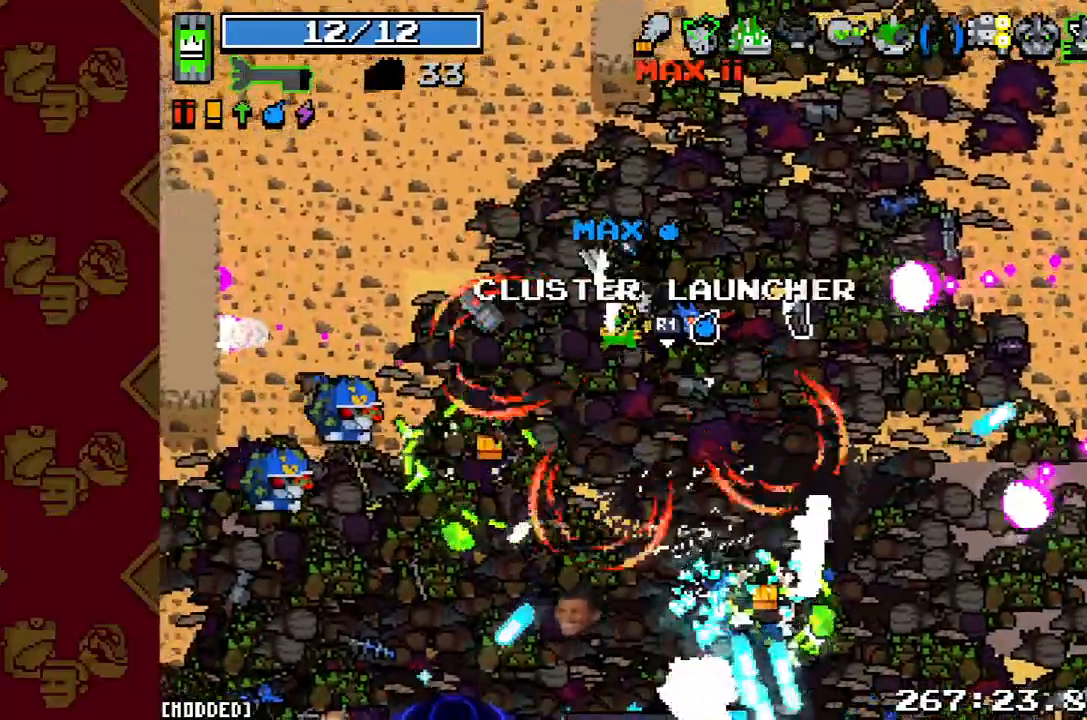
{"buttons": [], "left_stick": "left", "right_stick": "down-left", "button_events": [[300, "R2", "down"], [433, "R2", "up"]]}
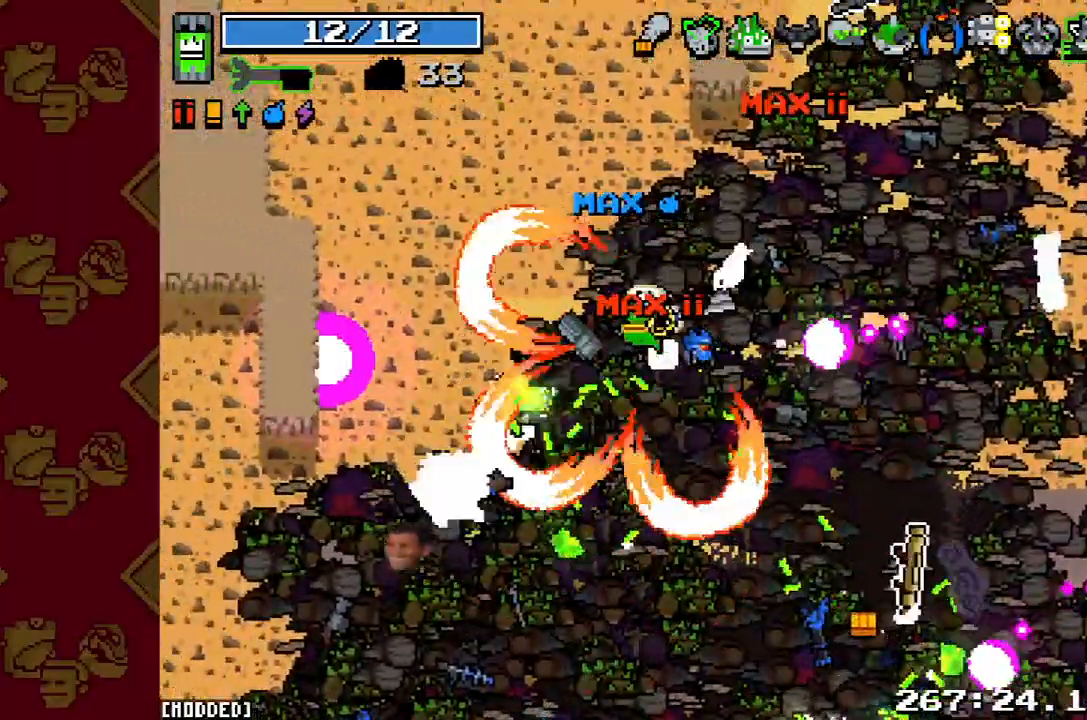
{"buttons": [], "left_stick": "right", "right_stick": "down-left", "button_events": [[367, "R2", "down"], [500, "R2", "up"]]}
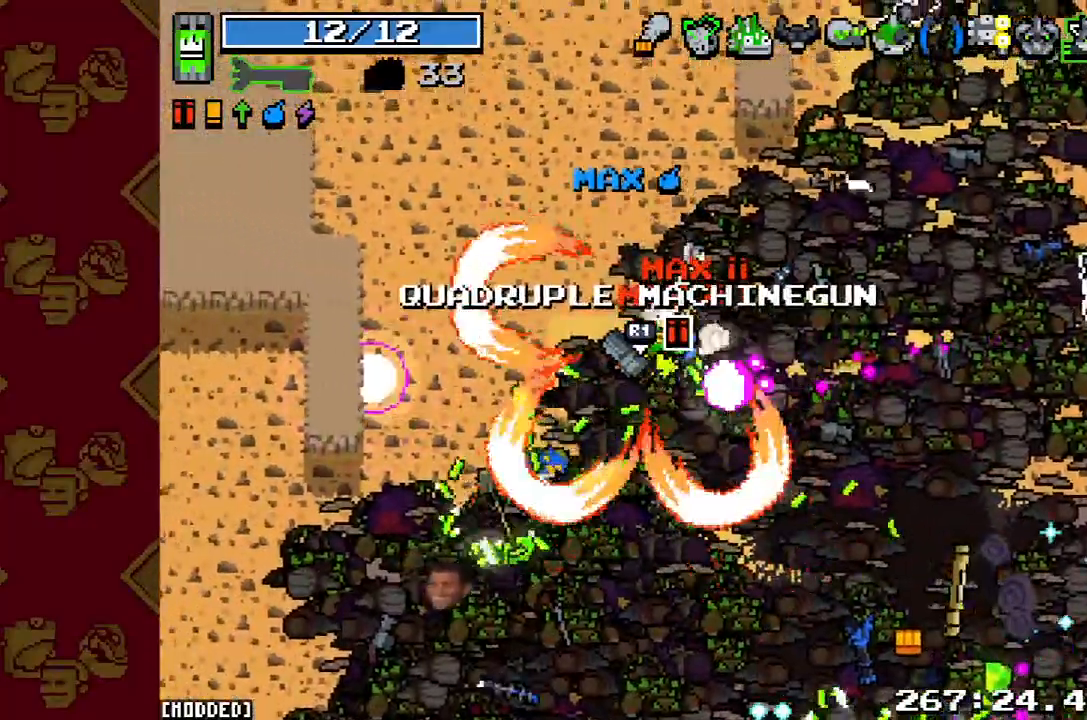
{"buttons": [], "left_stick": "right", "right_stick": "down", "button_events": []}
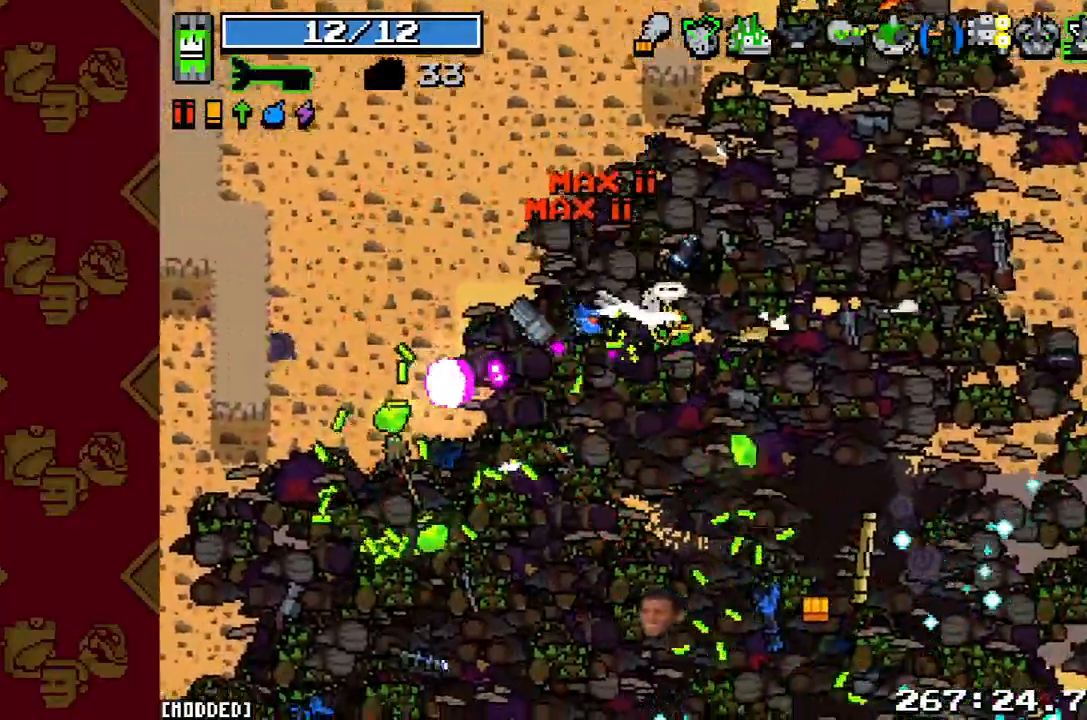
{"buttons": [], "left_stick": "center", "right_stick": "down", "button_events": []}
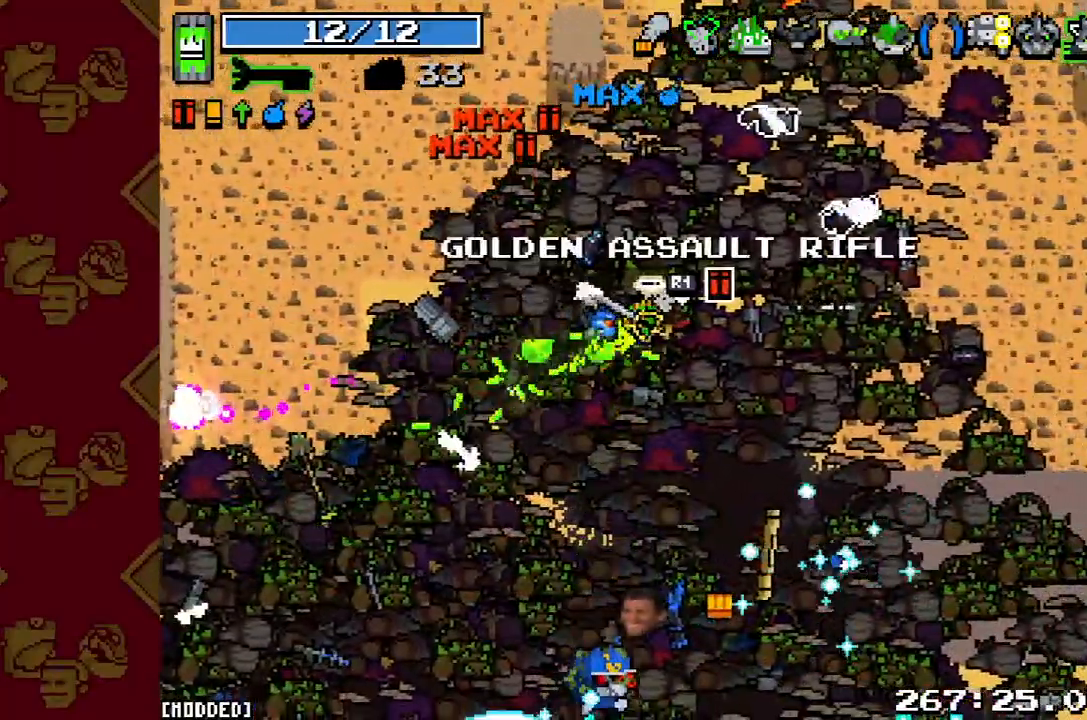
{"buttons": [], "left_stick": "down", "right_stick": "down", "button_events": []}
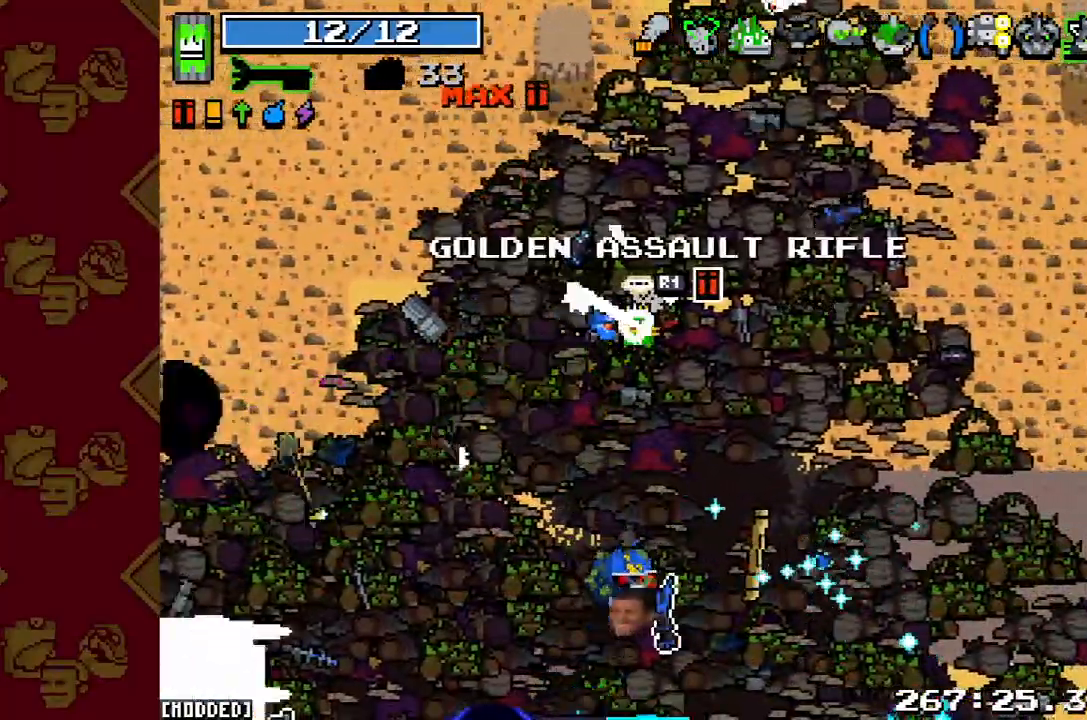
{"buttons": [], "left_stick": "center", "right_stick": "down", "button_events": [[67, "R2", "down"], [233, "R2", "up"]]}
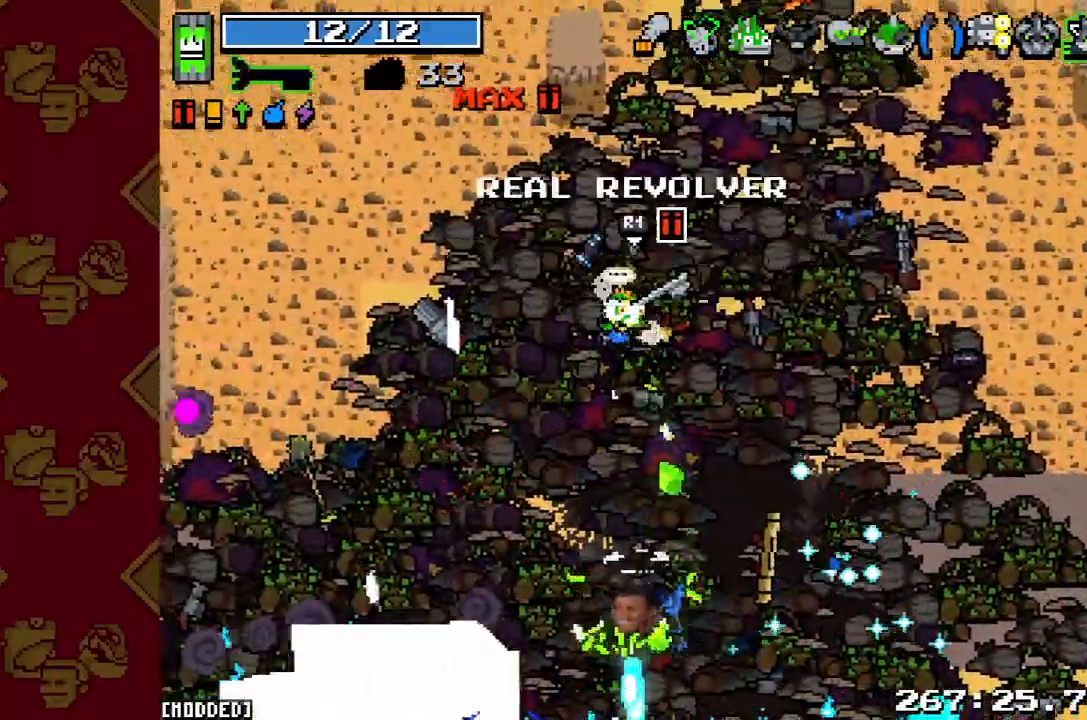
{"buttons": [], "left_stick": "center", "right_stick": "down", "button_events": []}
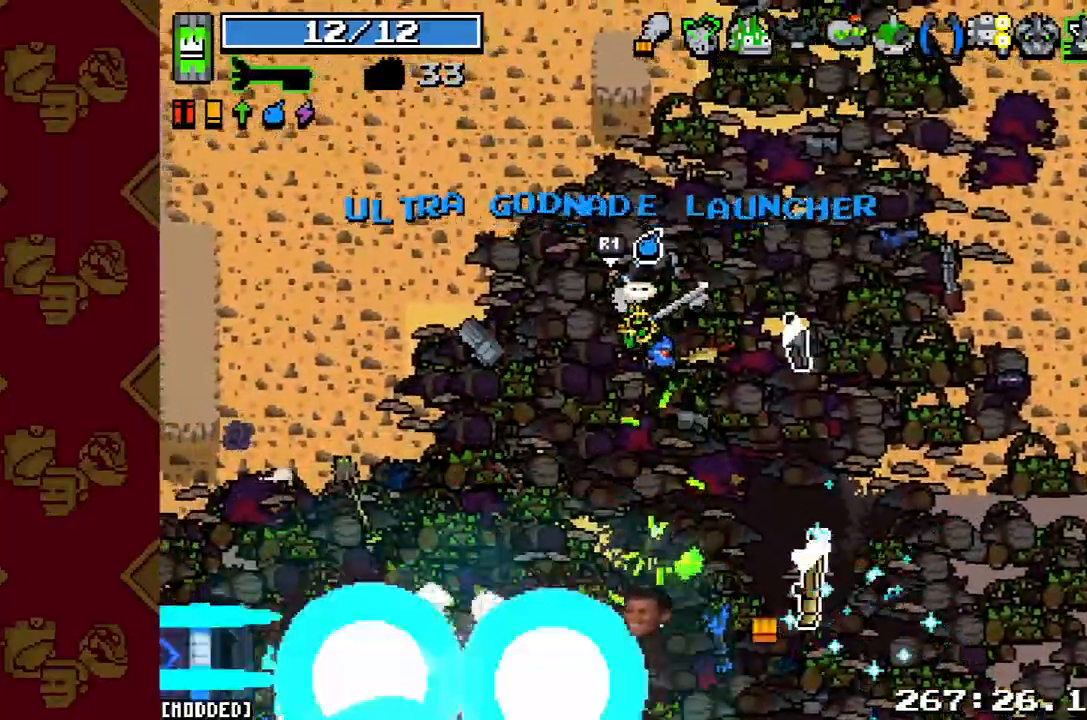
{"buttons": [], "left_stick": "center", "right_stick": "down", "button_events": []}
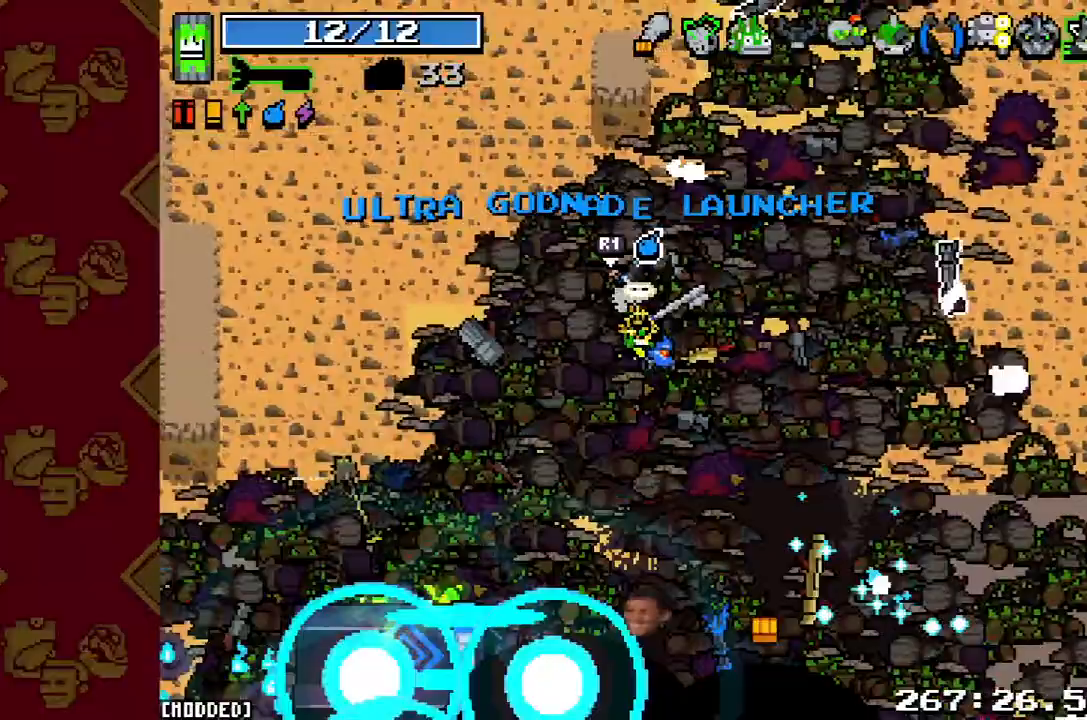
{"buttons": [], "left_stick": "center", "right_stick": "down", "button_events": []}
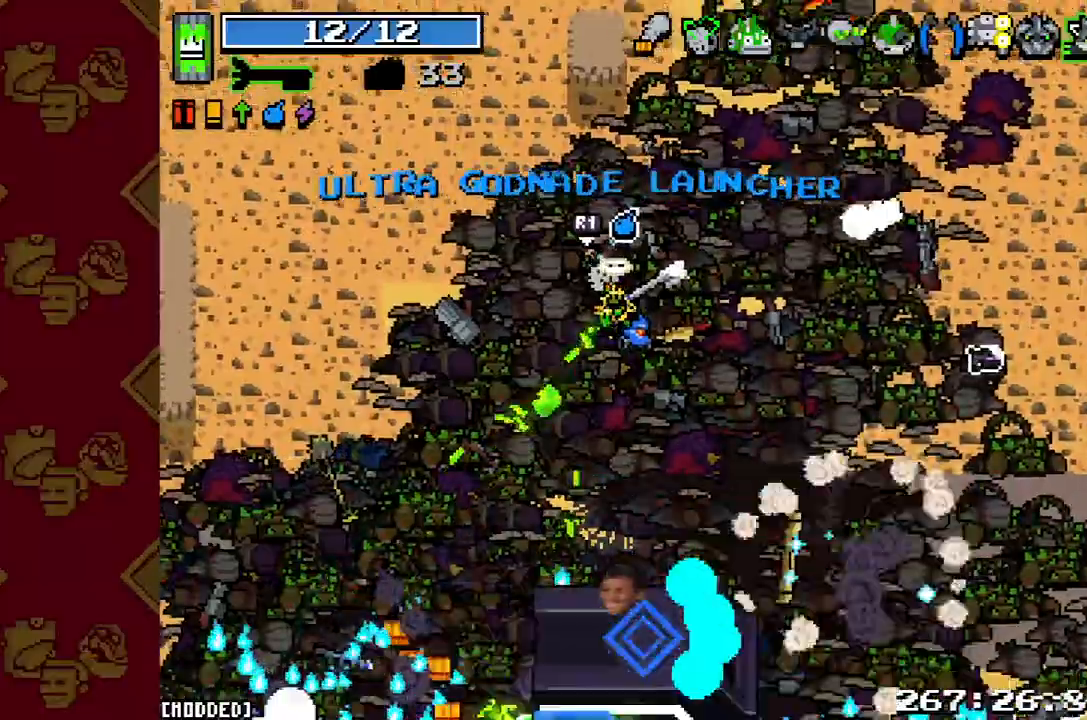
{"buttons": [], "left_stick": "center", "right_stick": "down", "button_events": []}